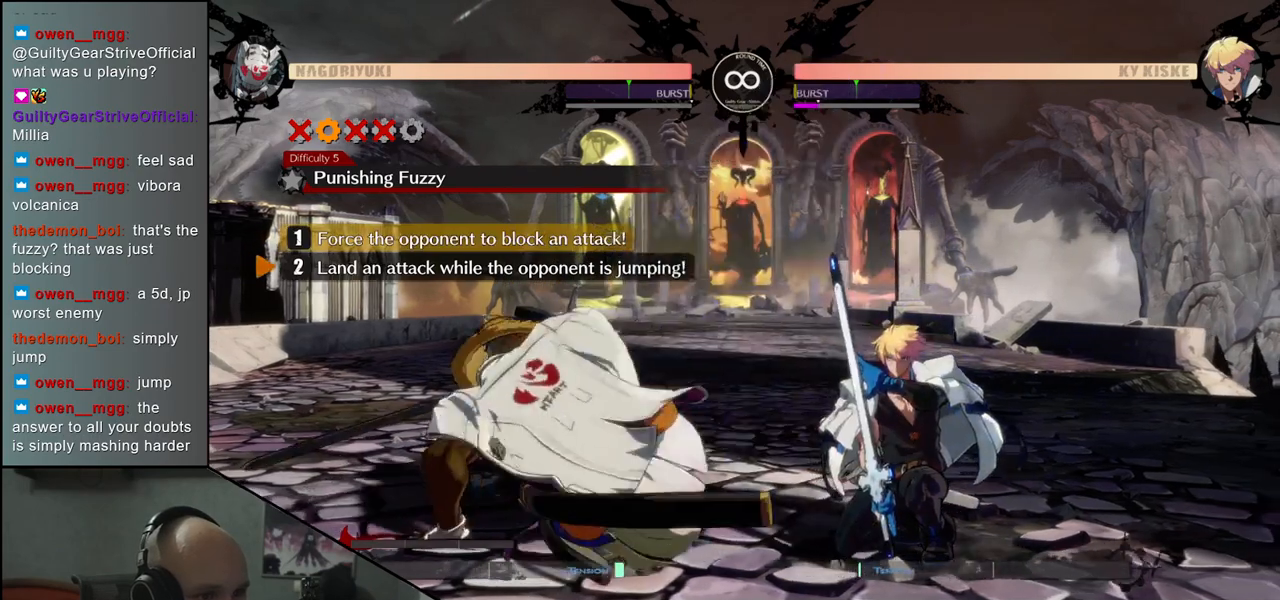
Gameplay with a controller (arcade stick); each line is a JSON object with the inputs held at the frame after it. "events" lists button and stick changes between this image and that frame as [ms after this image, input, new state], when the widget could be followed in between. Not read: L3 R3 SELECT START.
{"buttons": [], "left_stick": "center", "events": [[17, "L1", "down"], [83, "L1", "up"], [267, "left_stick", "center"]]}
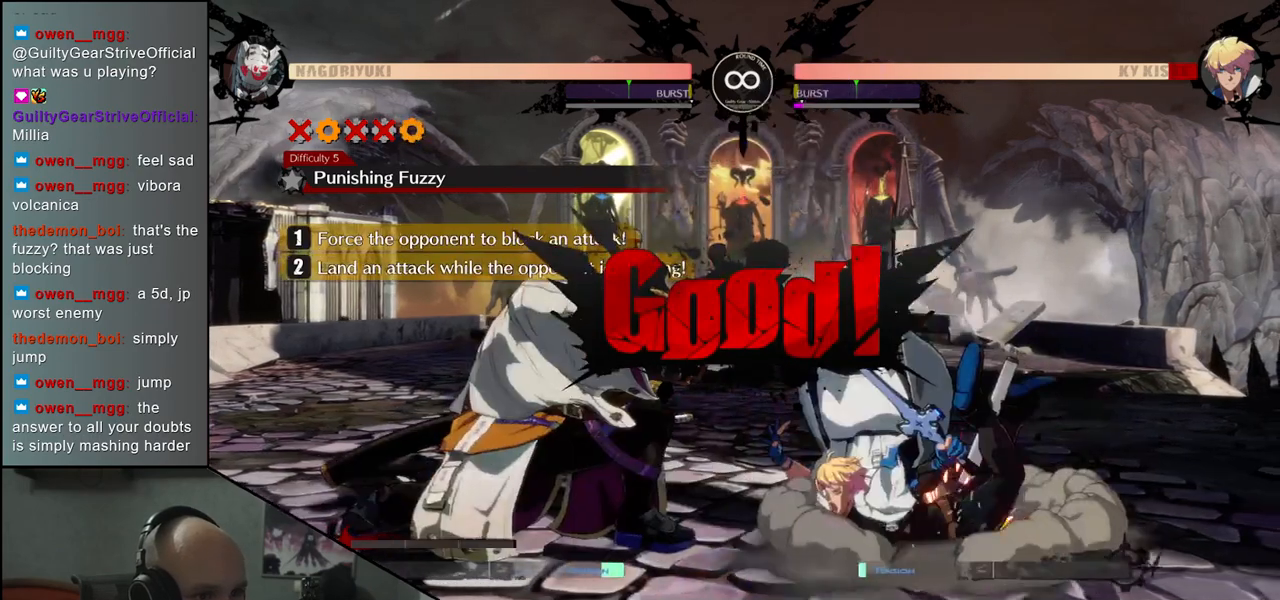
{"buttons": [], "left_stick": "center", "events": []}
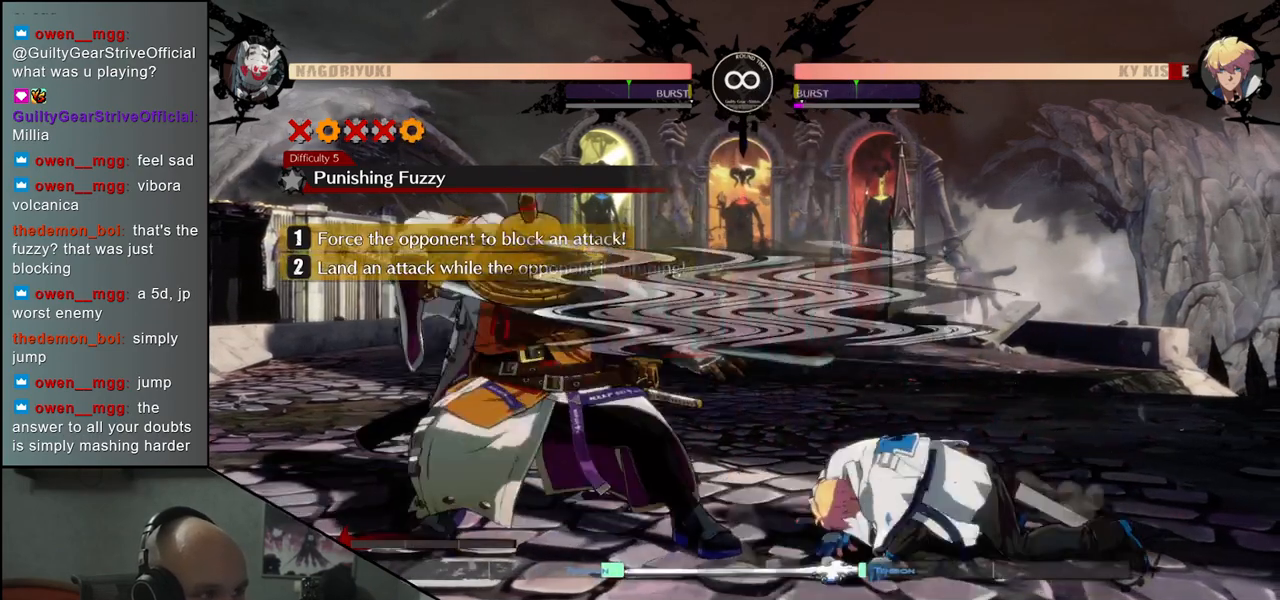
{"buttons": [], "left_stick": "center", "events": []}
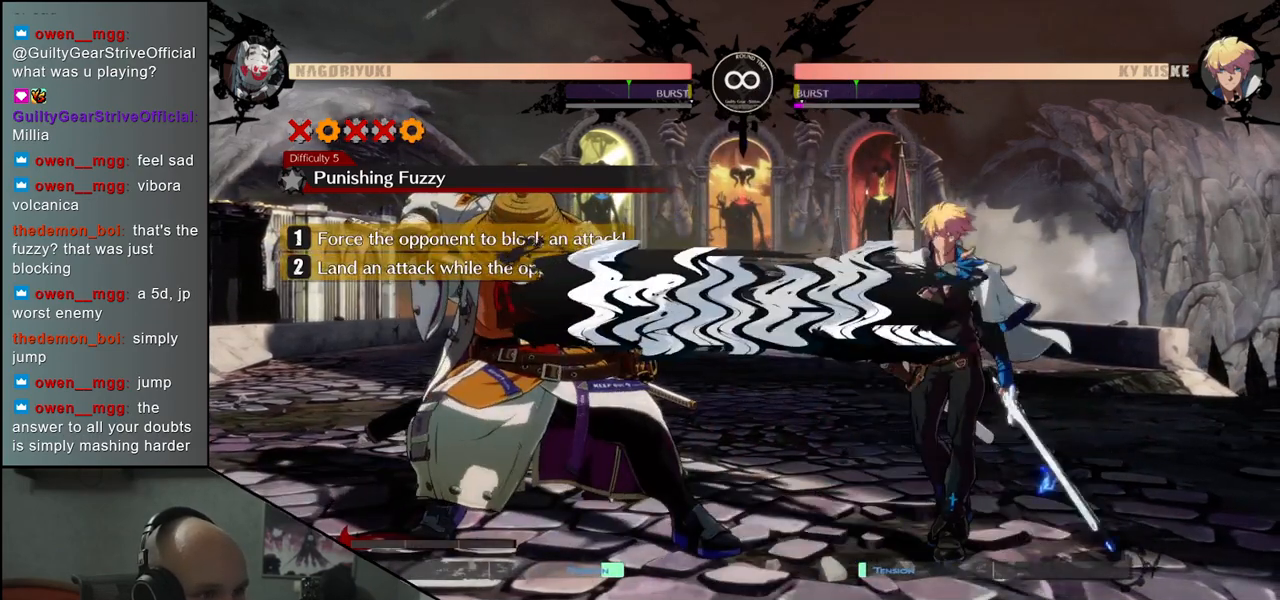
{"buttons": [], "left_stick": "center", "events": []}
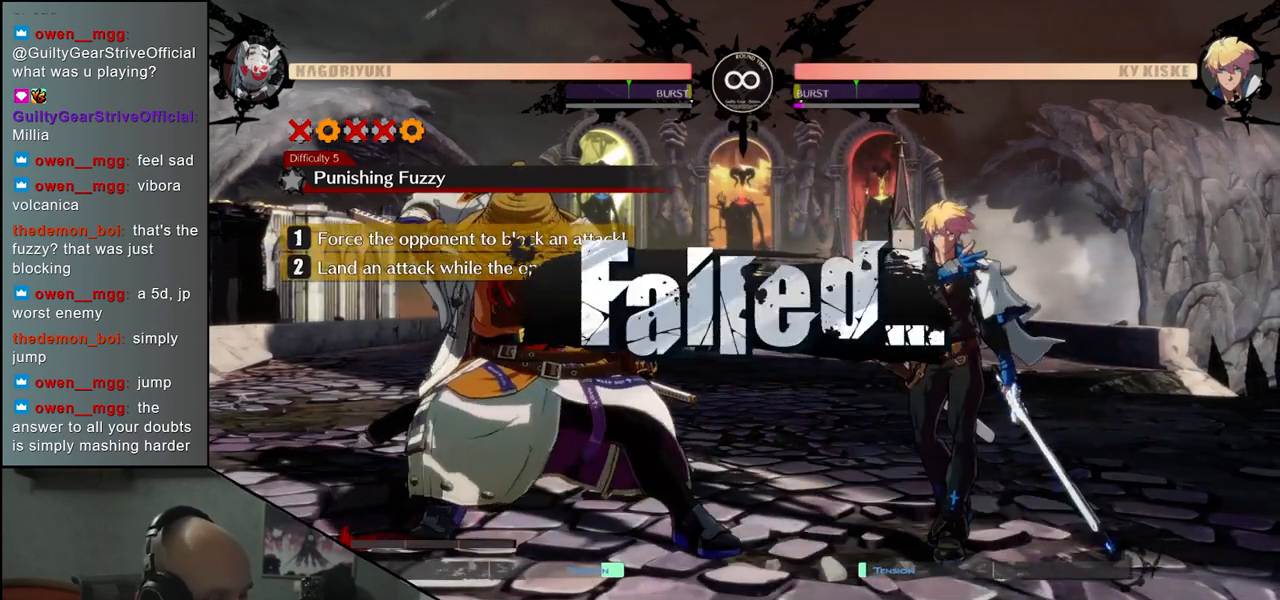
{"buttons": [], "left_stick": "center", "events": []}
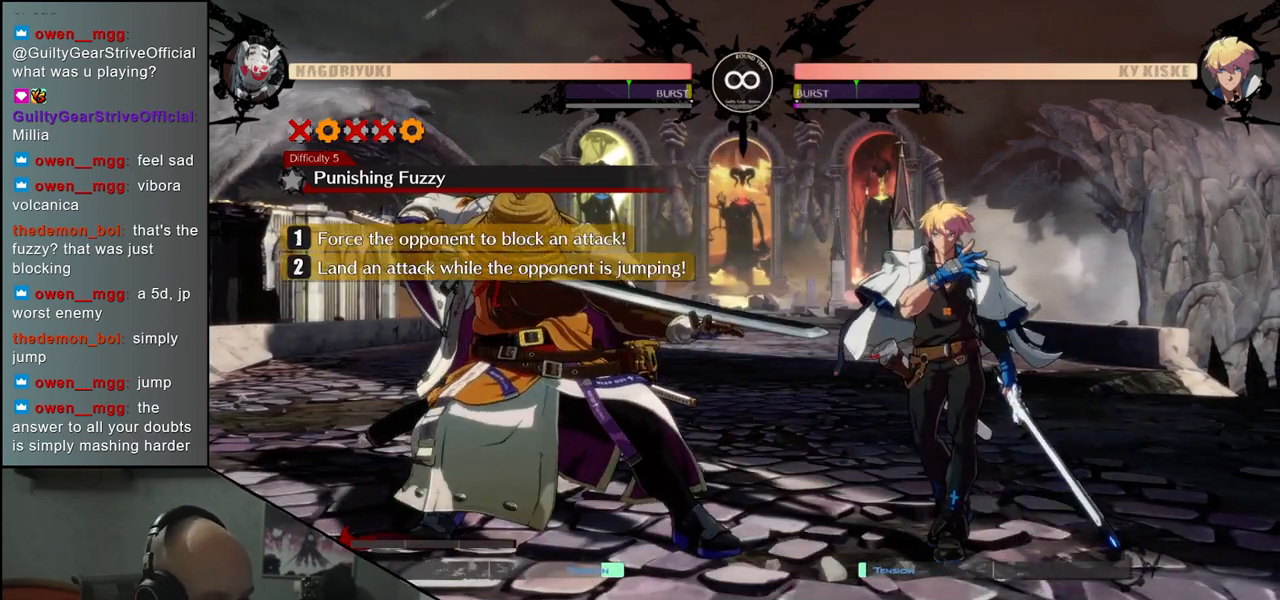
{"buttons": [], "left_stick": "center", "events": []}
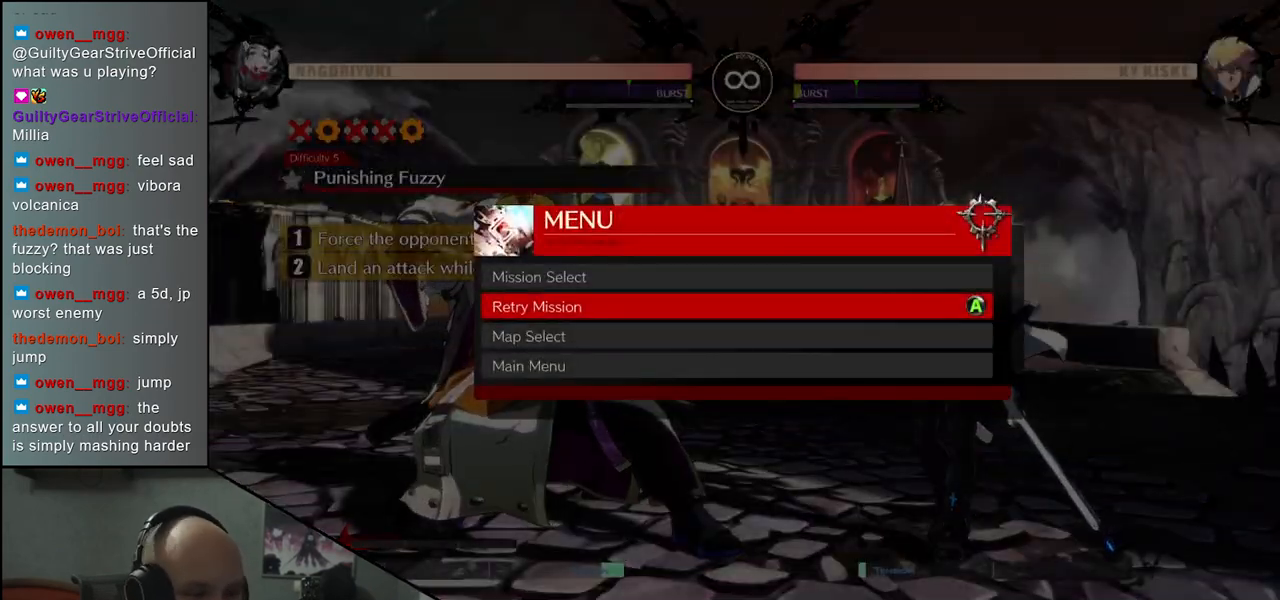
{"buttons": [], "left_stick": "center", "events": []}
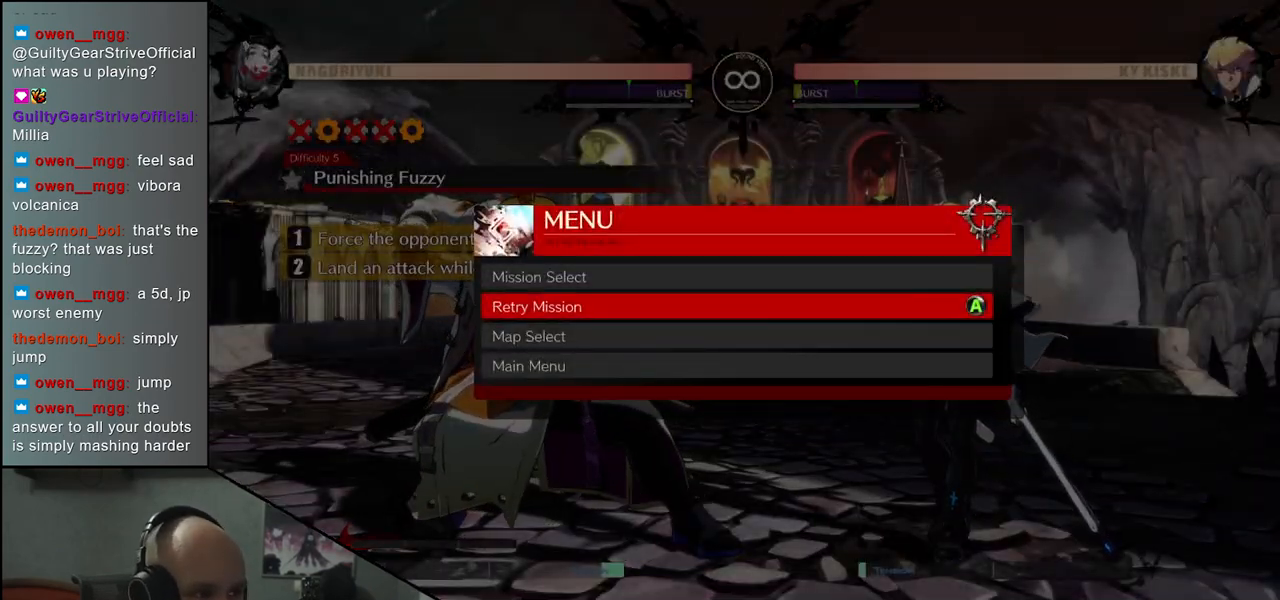
{"buttons": [], "left_stick": "center", "events": [[17, "L1", "down"], [100, "L1", "up"]]}
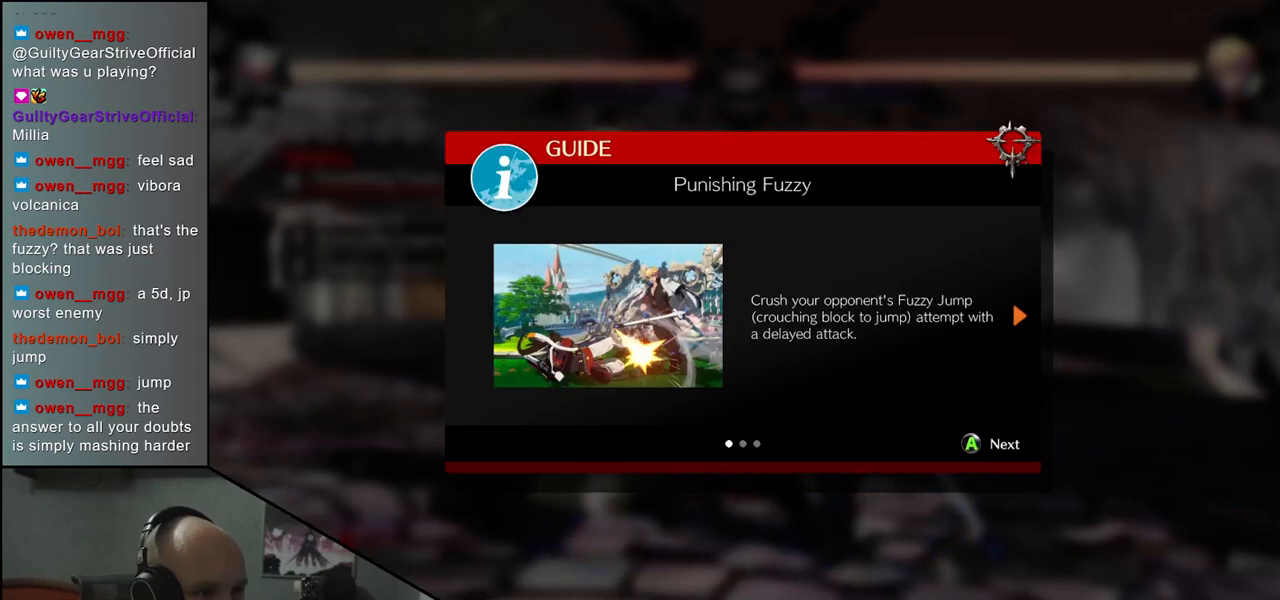
{"buttons": [], "left_stick": "center", "events": [[233, "L1", "down"], [317, "L1", "up"]]}
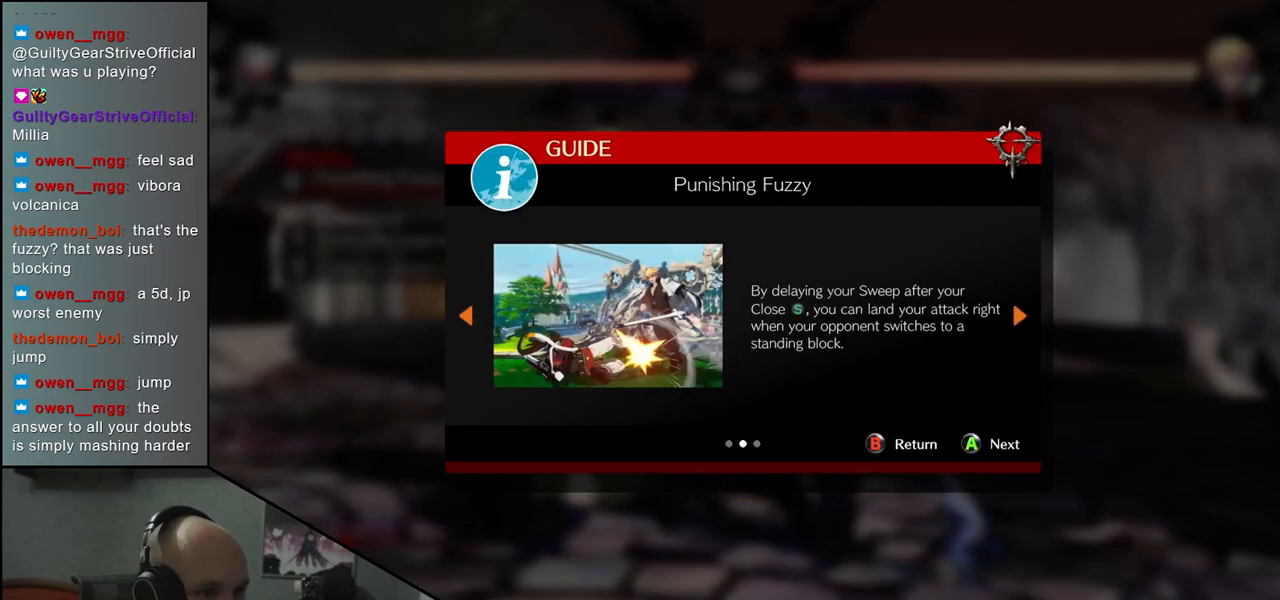
{"buttons": [], "left_stick": "center", "events": [[200, "L1", "down"], [300, "L1", "up"]]}
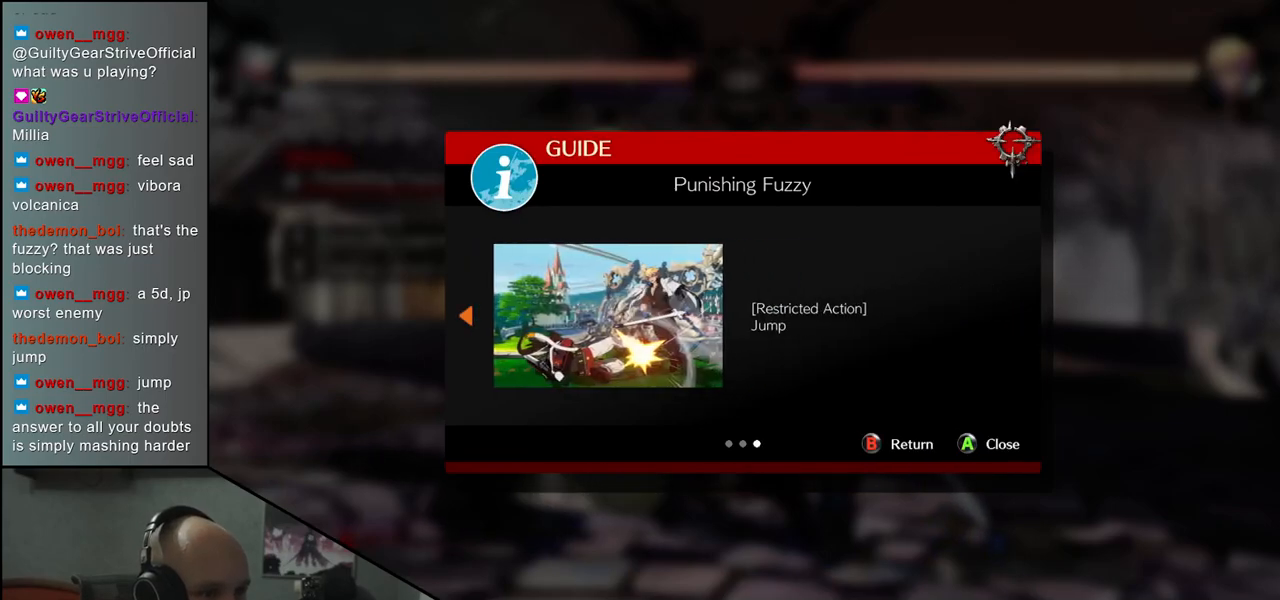
{"buttons": [], "left_stick": "center", "events": [[350, "L1", "down"], [450, "L1", "up"]]}
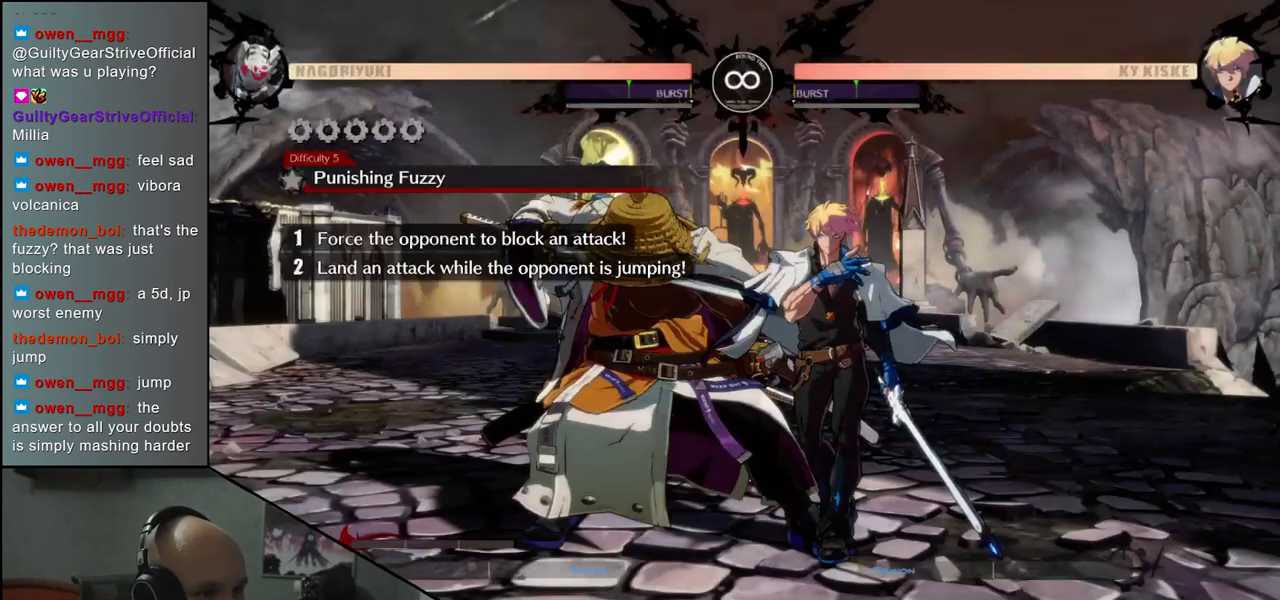
{"buttons": [], "left_stick": "center", "events": []}
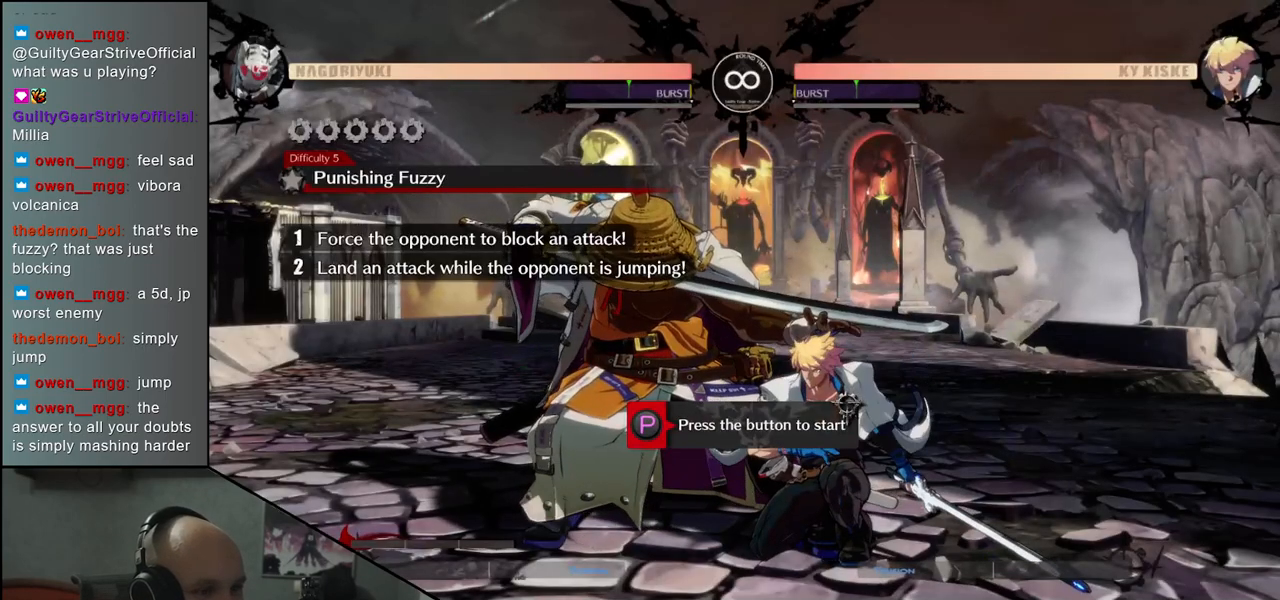
{"buttons": [], "left_stick": "center", "events": [[283, "R1", "down"], [367, "R1", "up"]]}
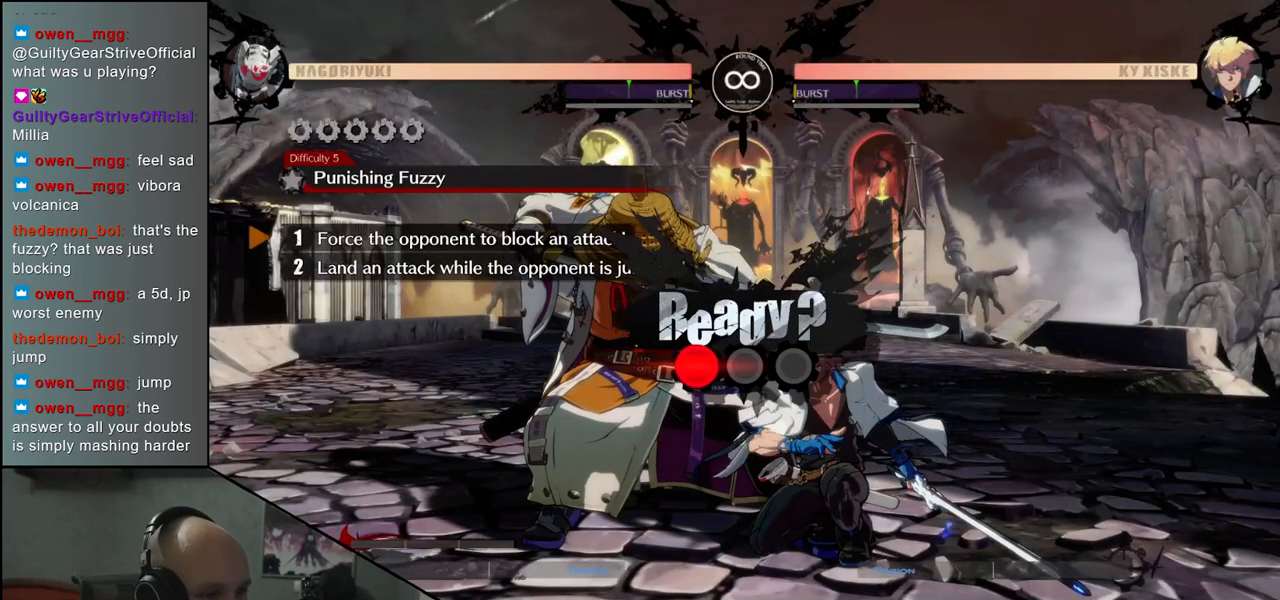
{"buttons": [], "left_stick": "center", "events": []}
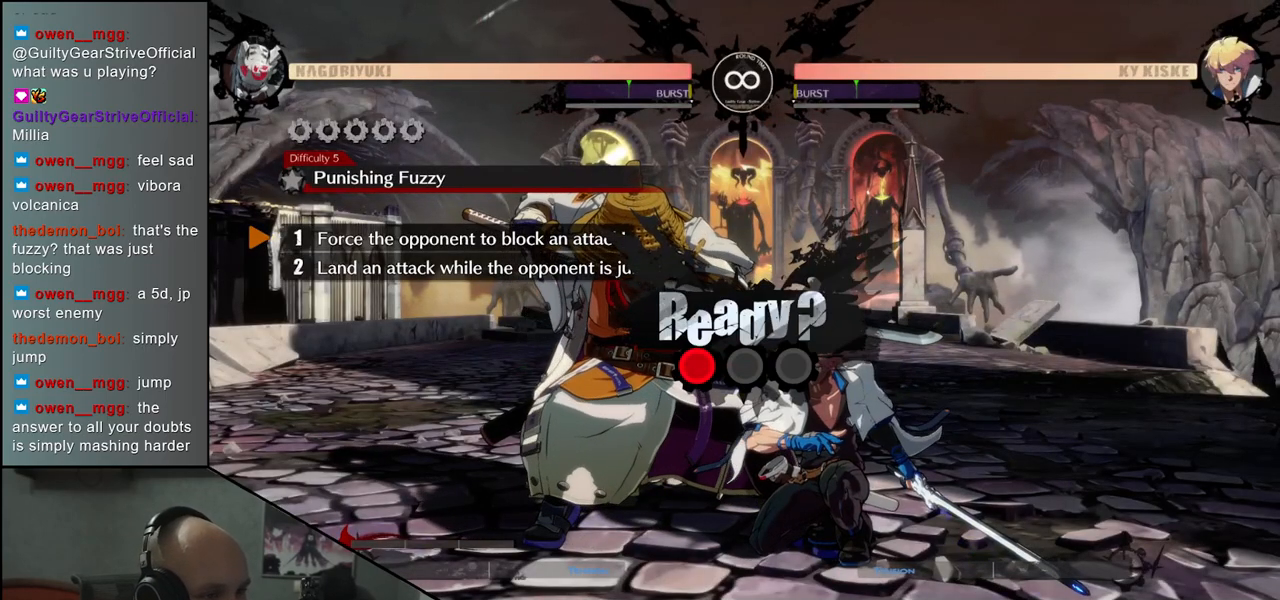
{"buttons": [], "left_stick": "center", "events": []}
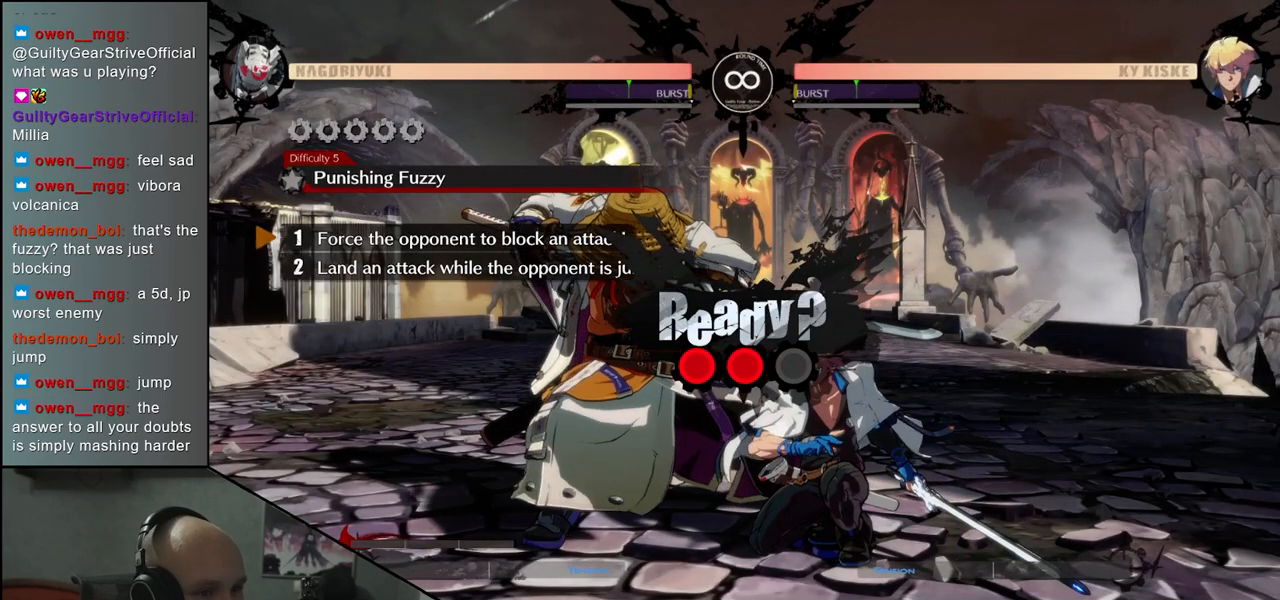
{"buttons": [], "left_stick": "center", "events": []}
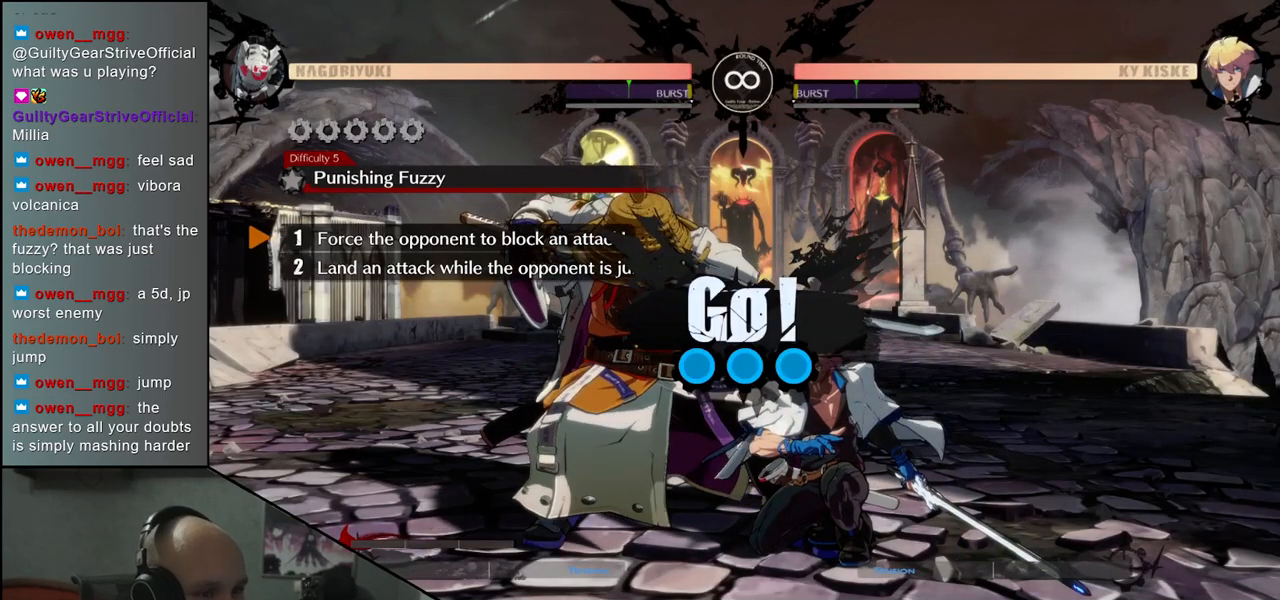
{"buttons": [], "left_stick": "center", "events": []}
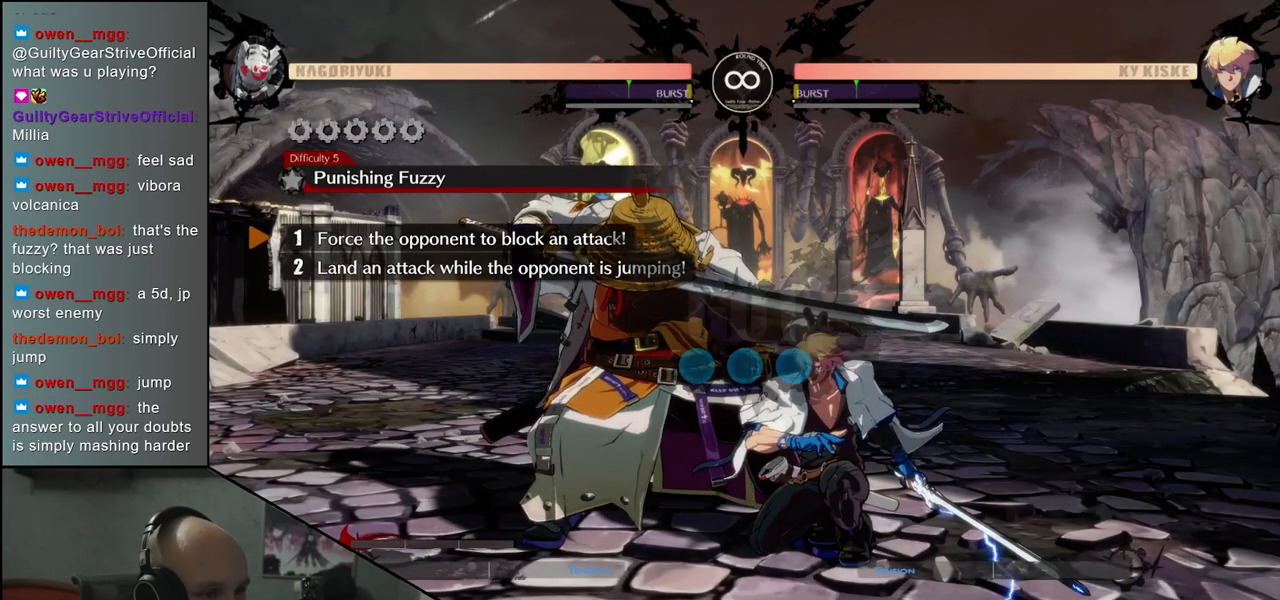
{"buttons": [], "left_stick": "center", "events": []}
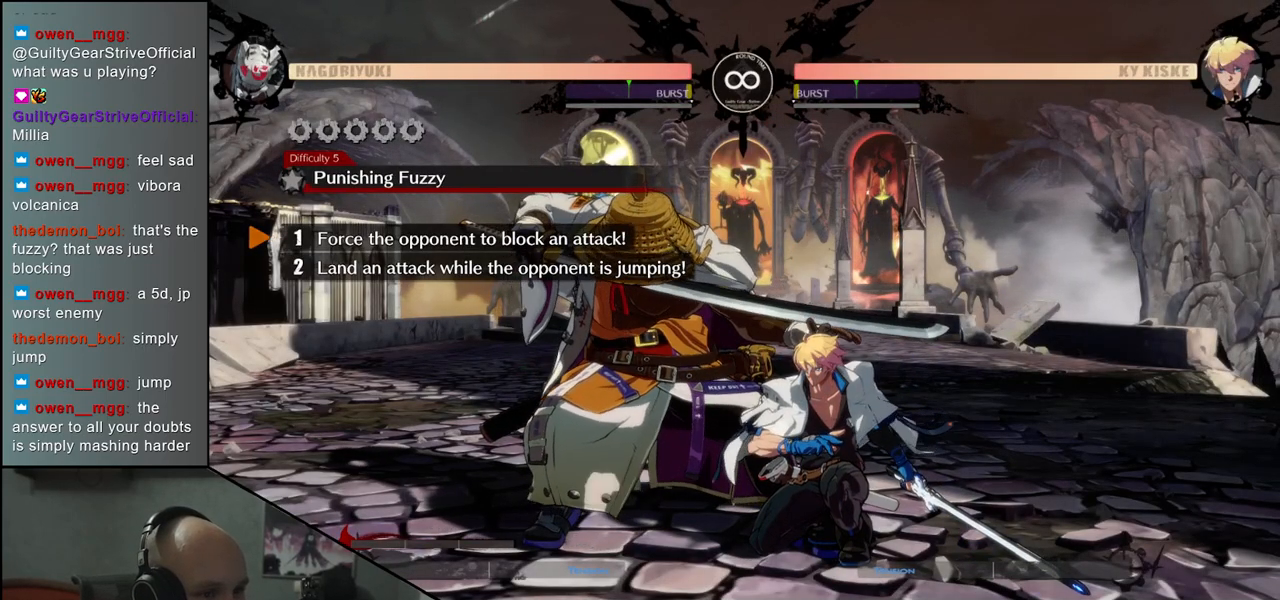
{"buttons": [], "left_stick": "down", "events": [[17, "TRIANGLE", "down"], [100, "TRIANGLE", "up"], [283, "left_stick", "down"]]}
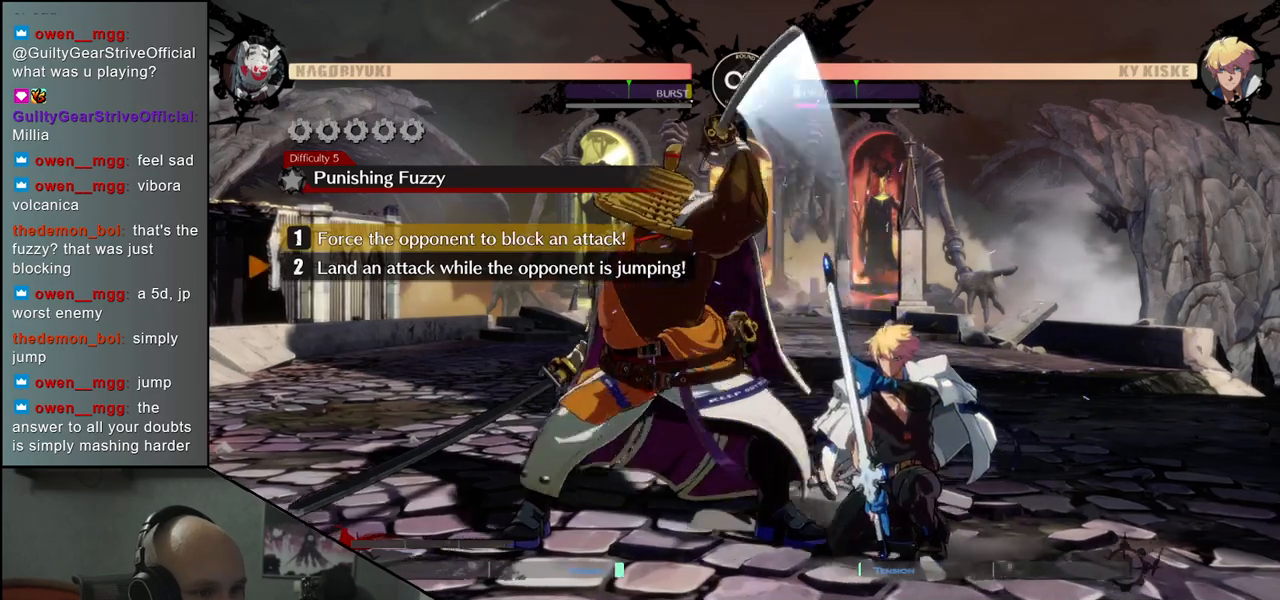
{"buttons": [], "left_stick": "center", "events": [[17, "L1", "down"], [117, "L1", "up"], [450, "left_stick", "center"]]}
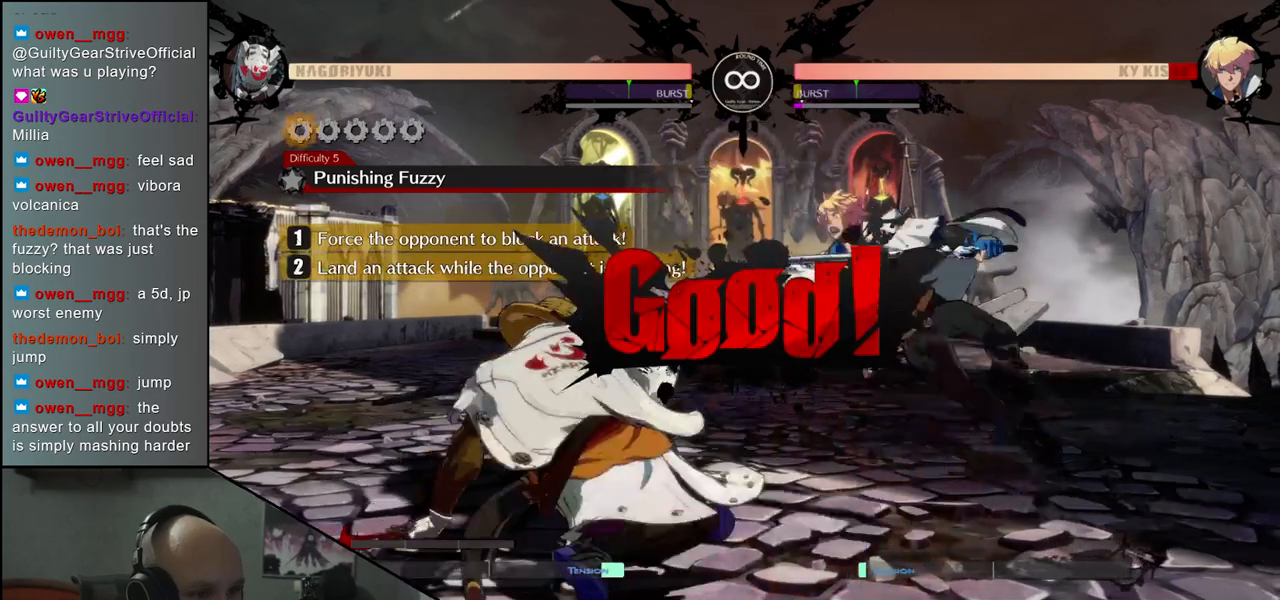
{"buttons": [], "left_stick": "center", "events": []}
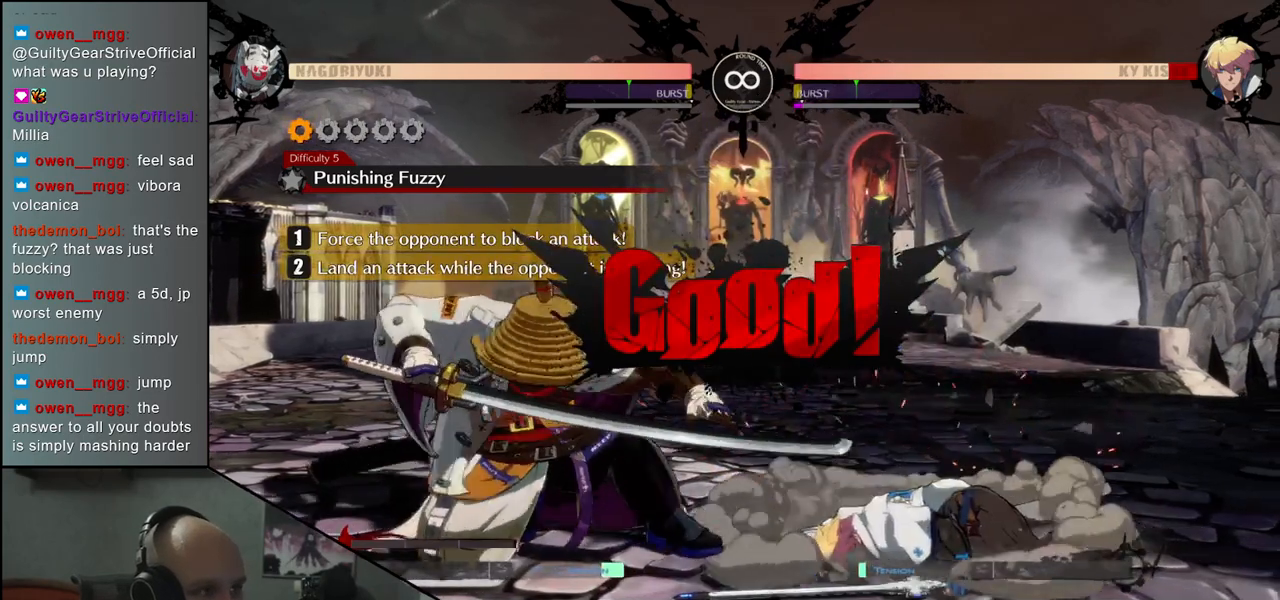
{"buttons": [], "left_stick": "center", "events": []}
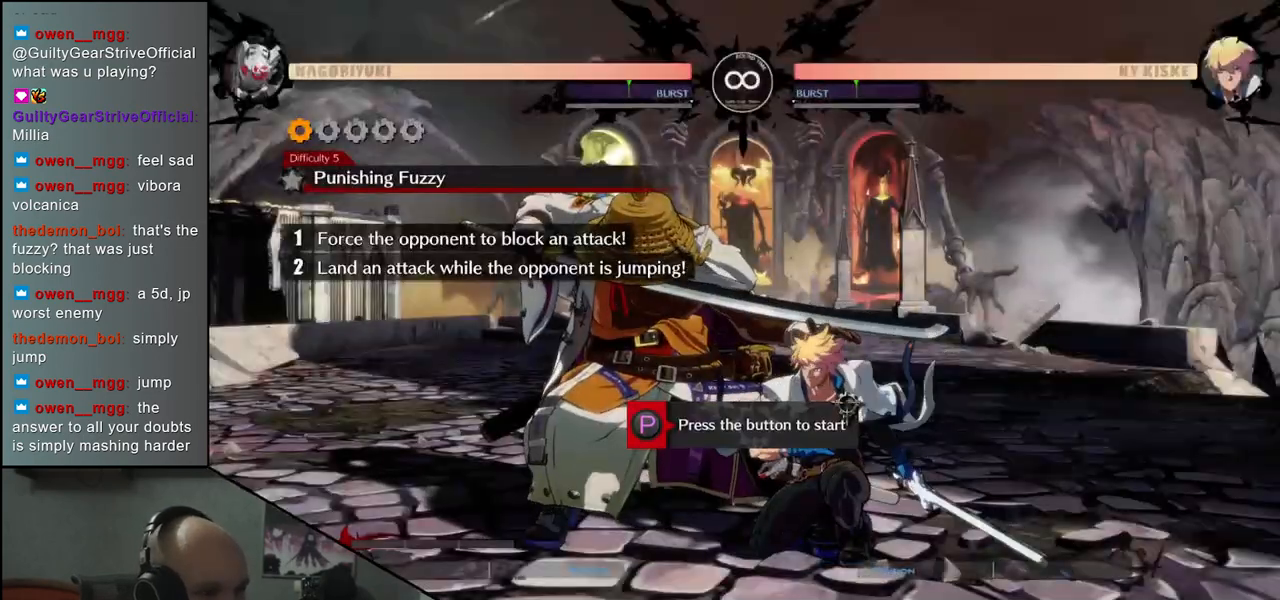
{"buttons": [], "left_stick": "center", "events": [[33, "R1", "down"], [133, "R1", "up"]]}
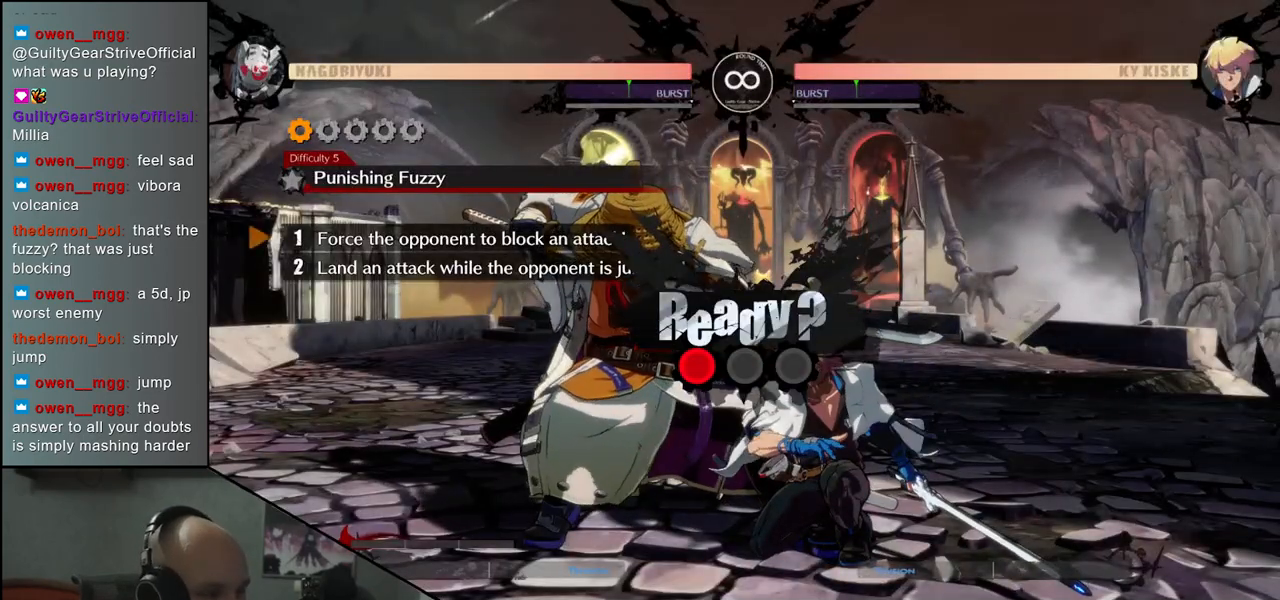
{"buttons": [], "left_stick": "center", "events": []}
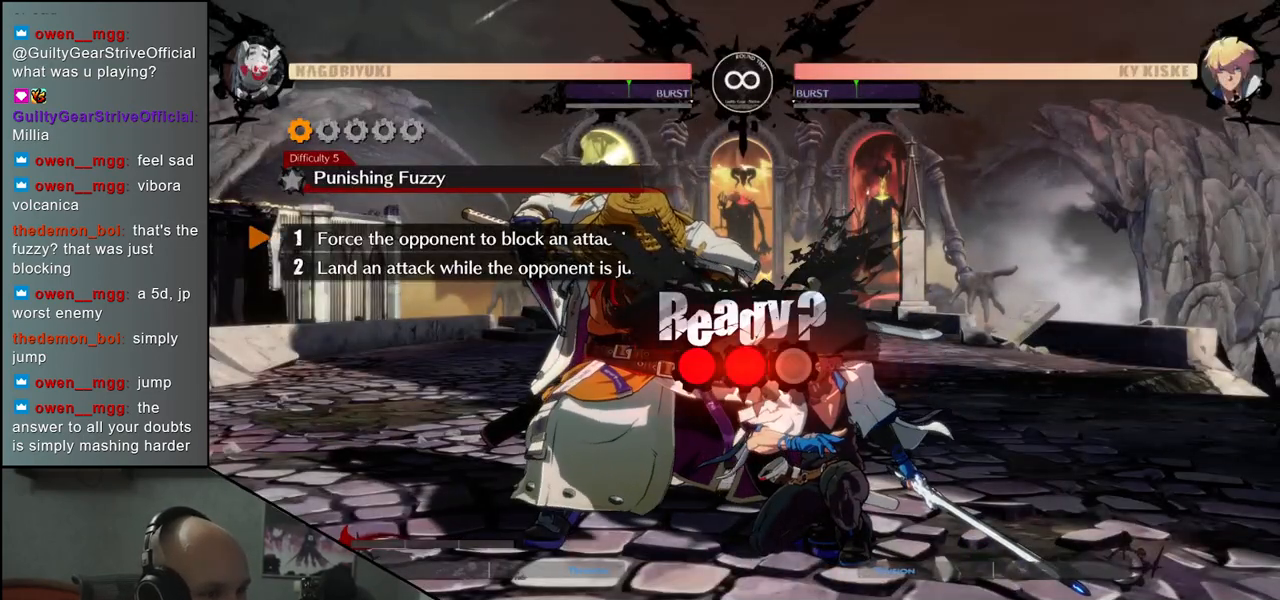
{"buttons": [], "left_stick": "center", "events": []}
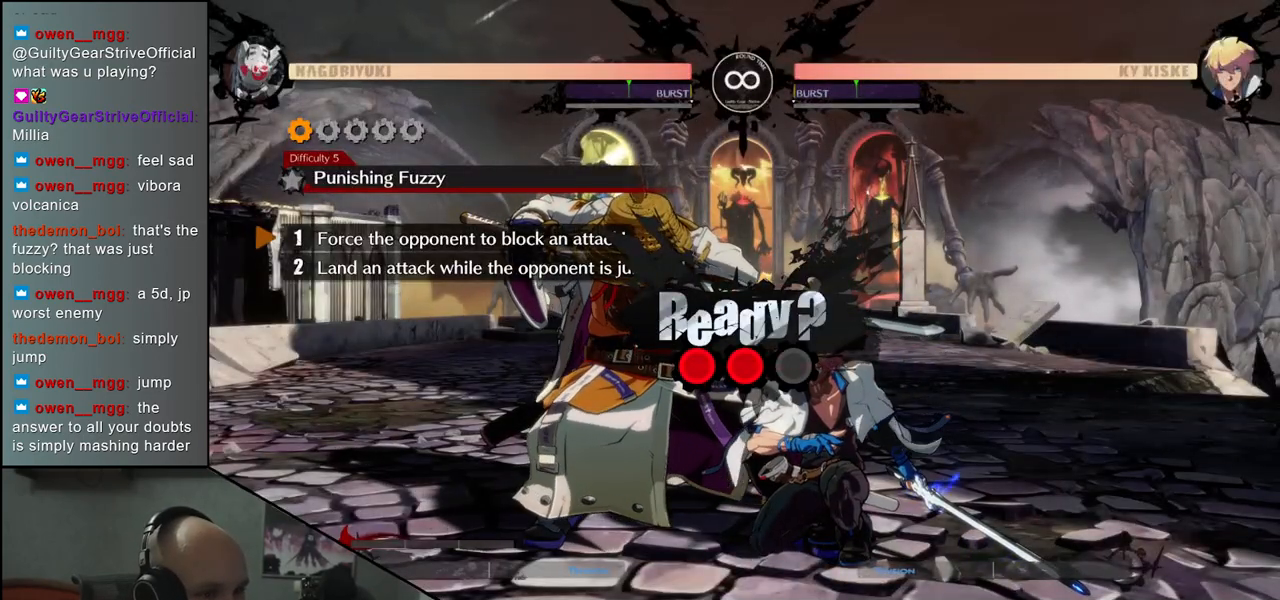
{"buttons": [], "left_stick": "center", "events": []}
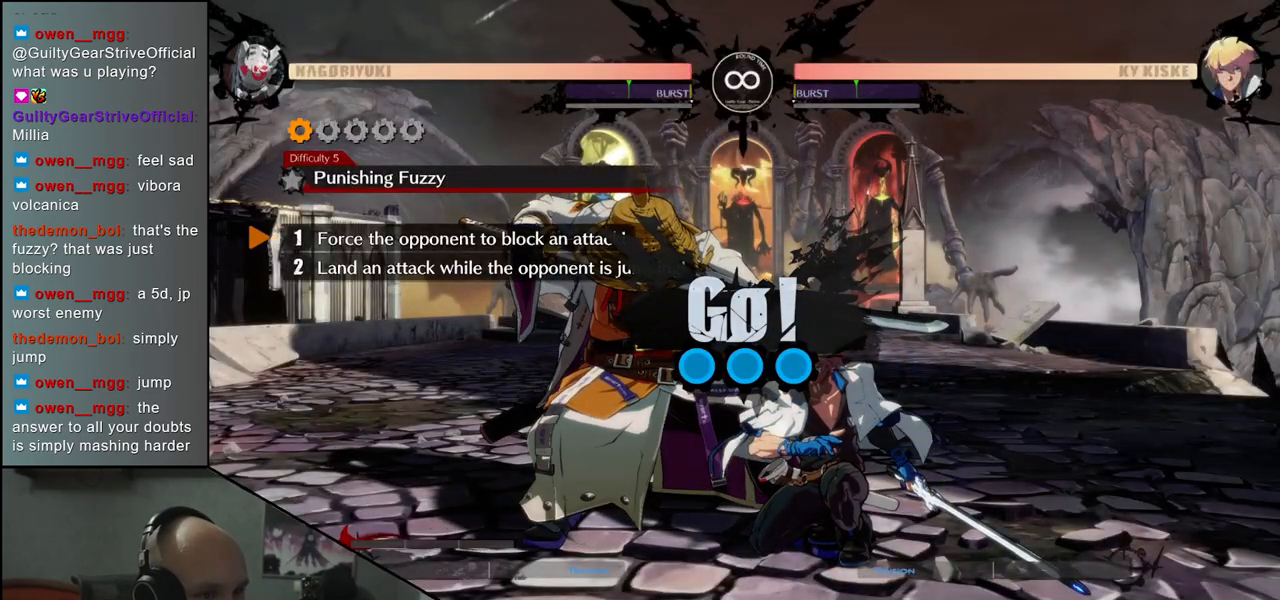
{"buttons": [], "left_stick": "center", "events": [[333, "TRIANGLE", "down"], [417, "TRIANGLE", "up"]]}